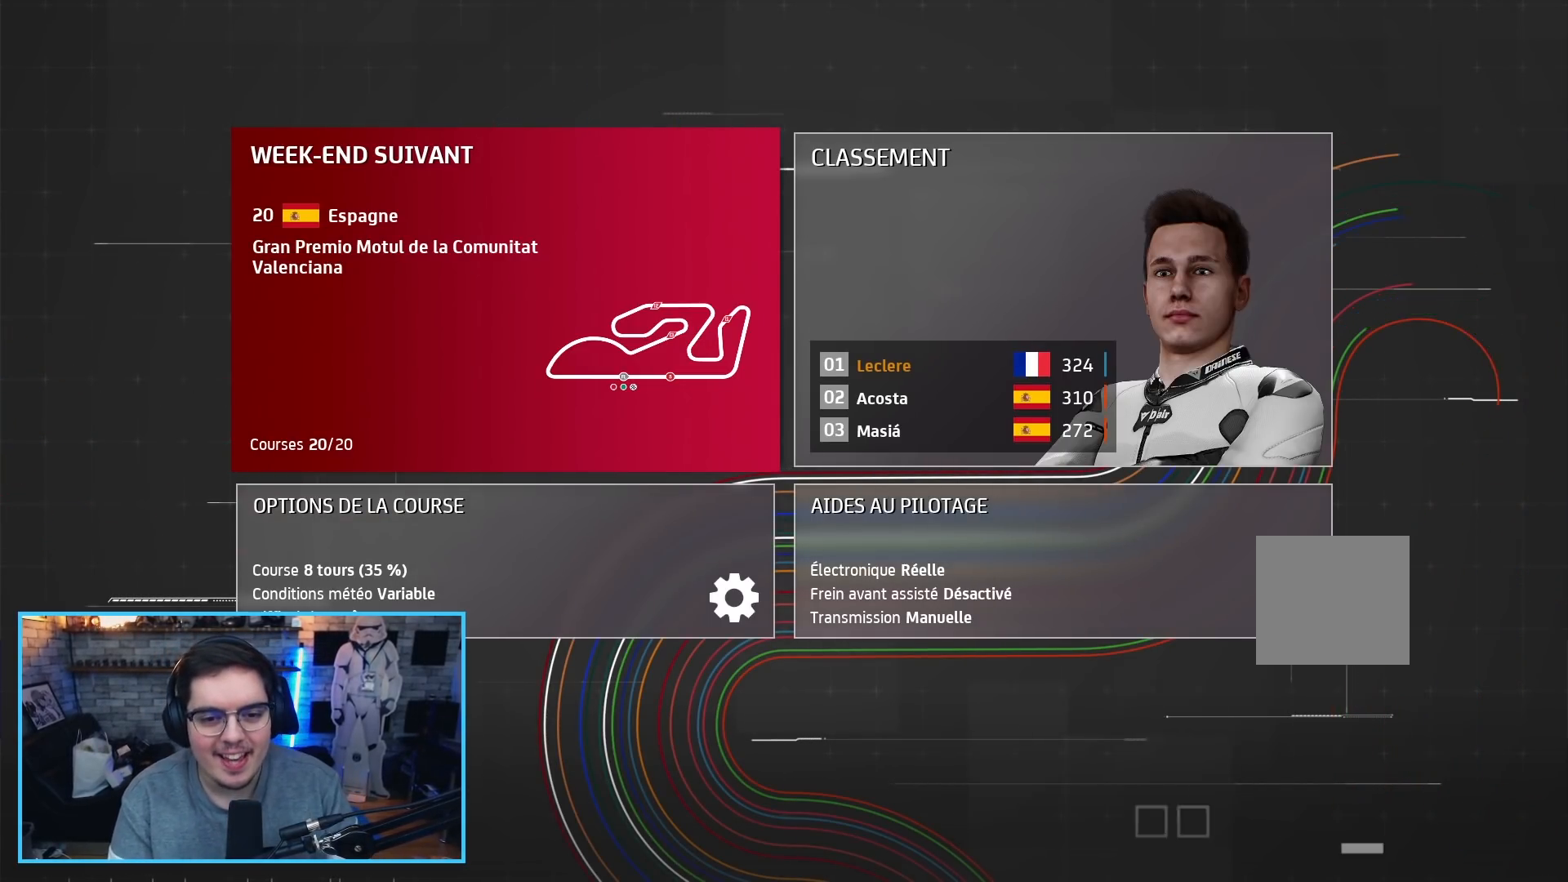
Gameplay with a controller (Xbox layout); each line is a JSON object with the inputs held at the frame after it. "events" lists button and stick changes between this image and that frame as [ms after this image, input, new state], when the widget could be followed in between.
{"buttons": ["A"], "left_stick": "center", "right_stick": "center", "events": [[50, "DPAD_RIGHT", "down"], [150, "DPAD_RIGHT", "up"], [383, "A", "down"]]}
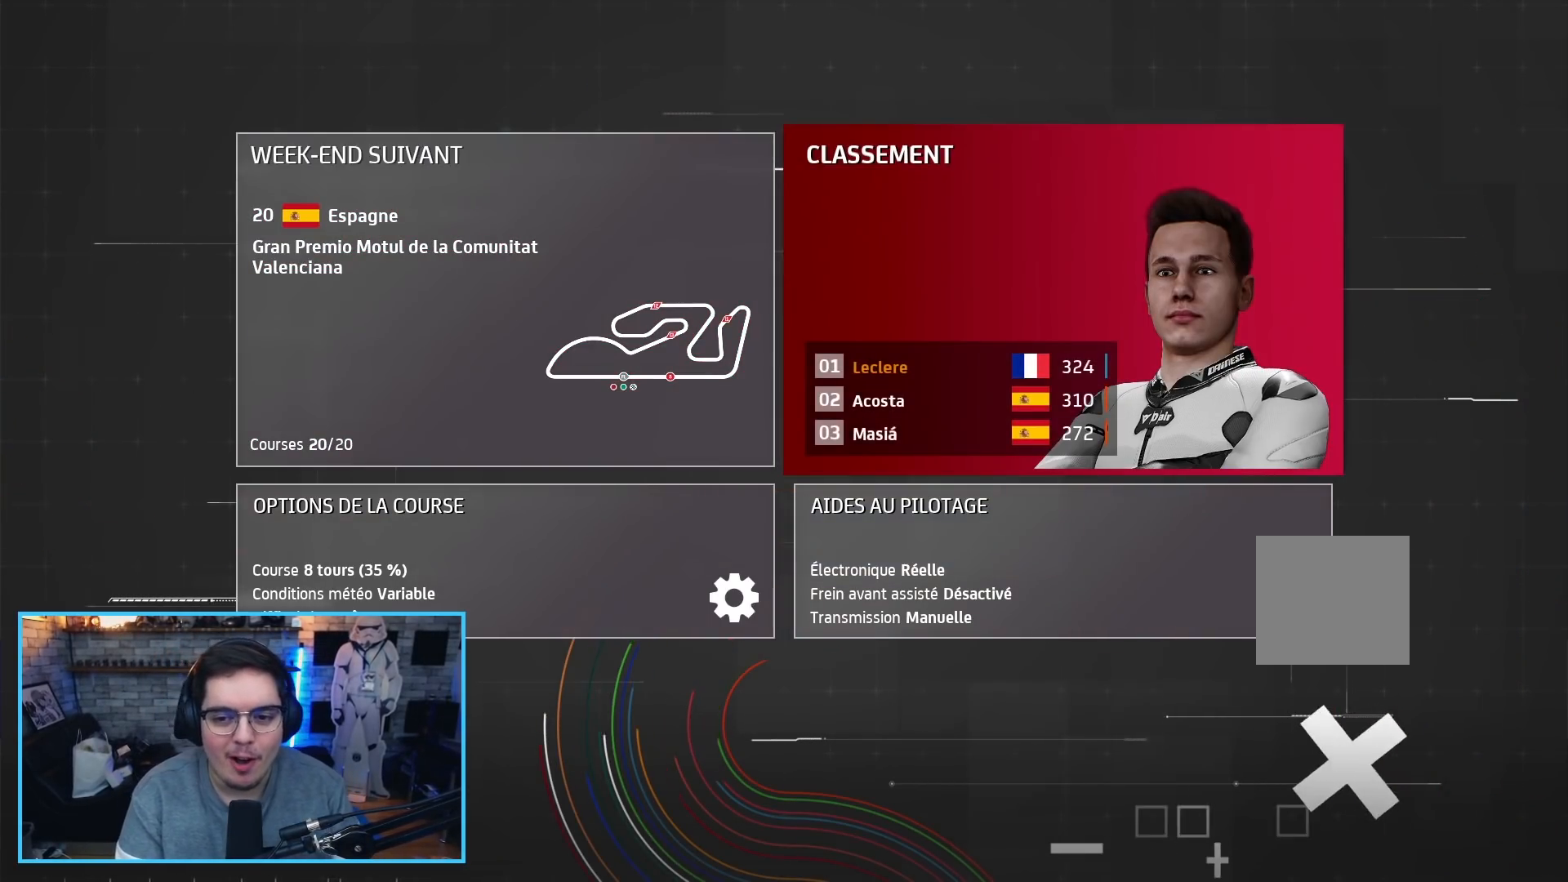
{"buttons": [], "left_stick": "center", "right_stick": "center", "events": [[17, "A", "up"]]}
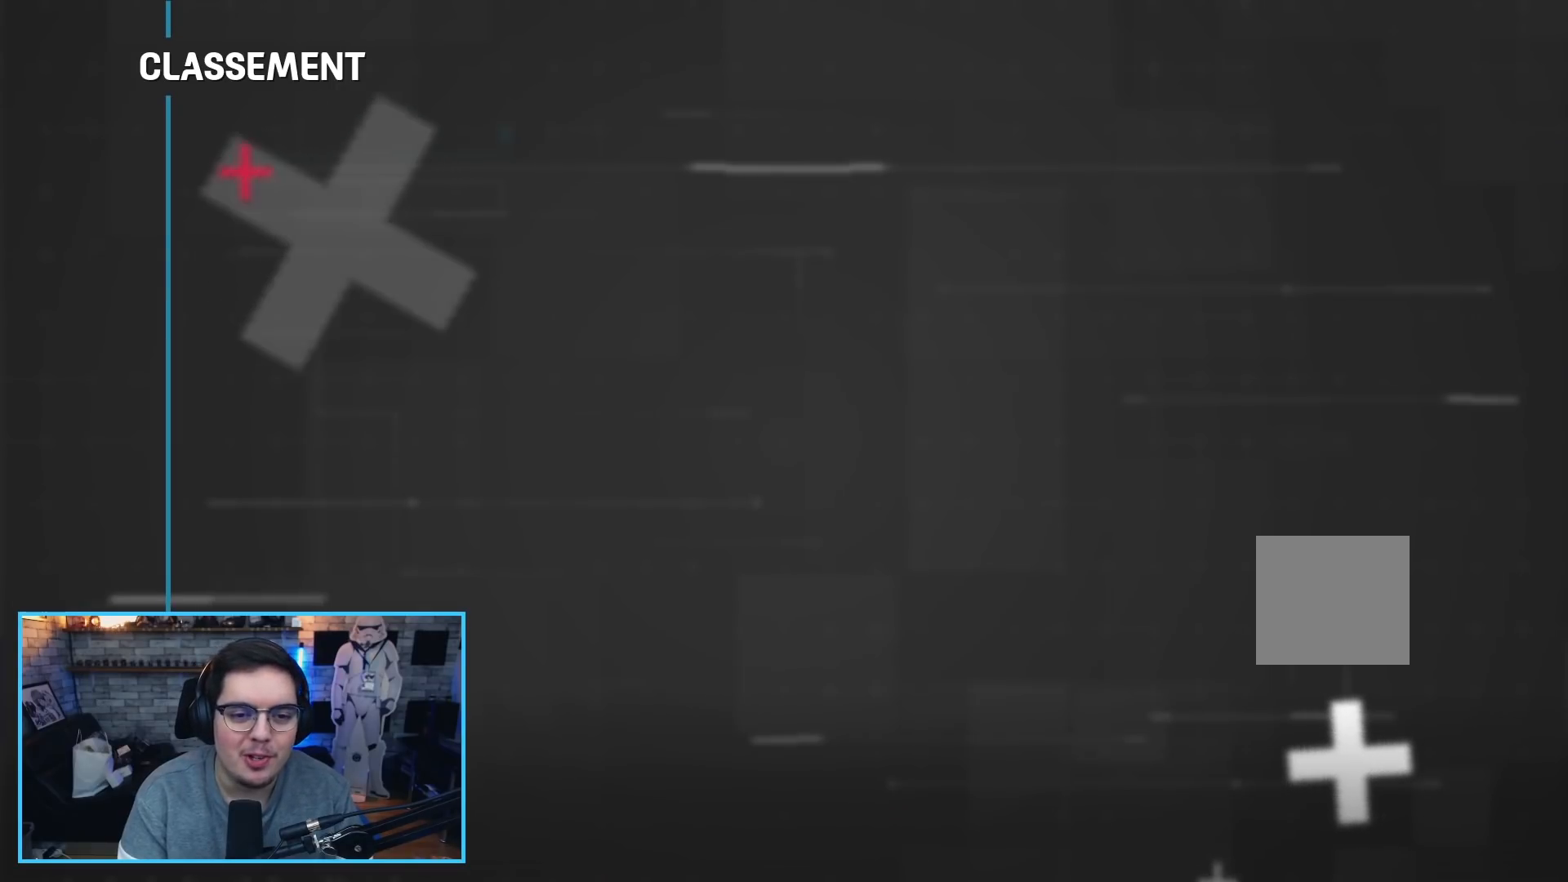
{"buttons": [], "left_stick": "center", "right_stick": "center", "events": []}
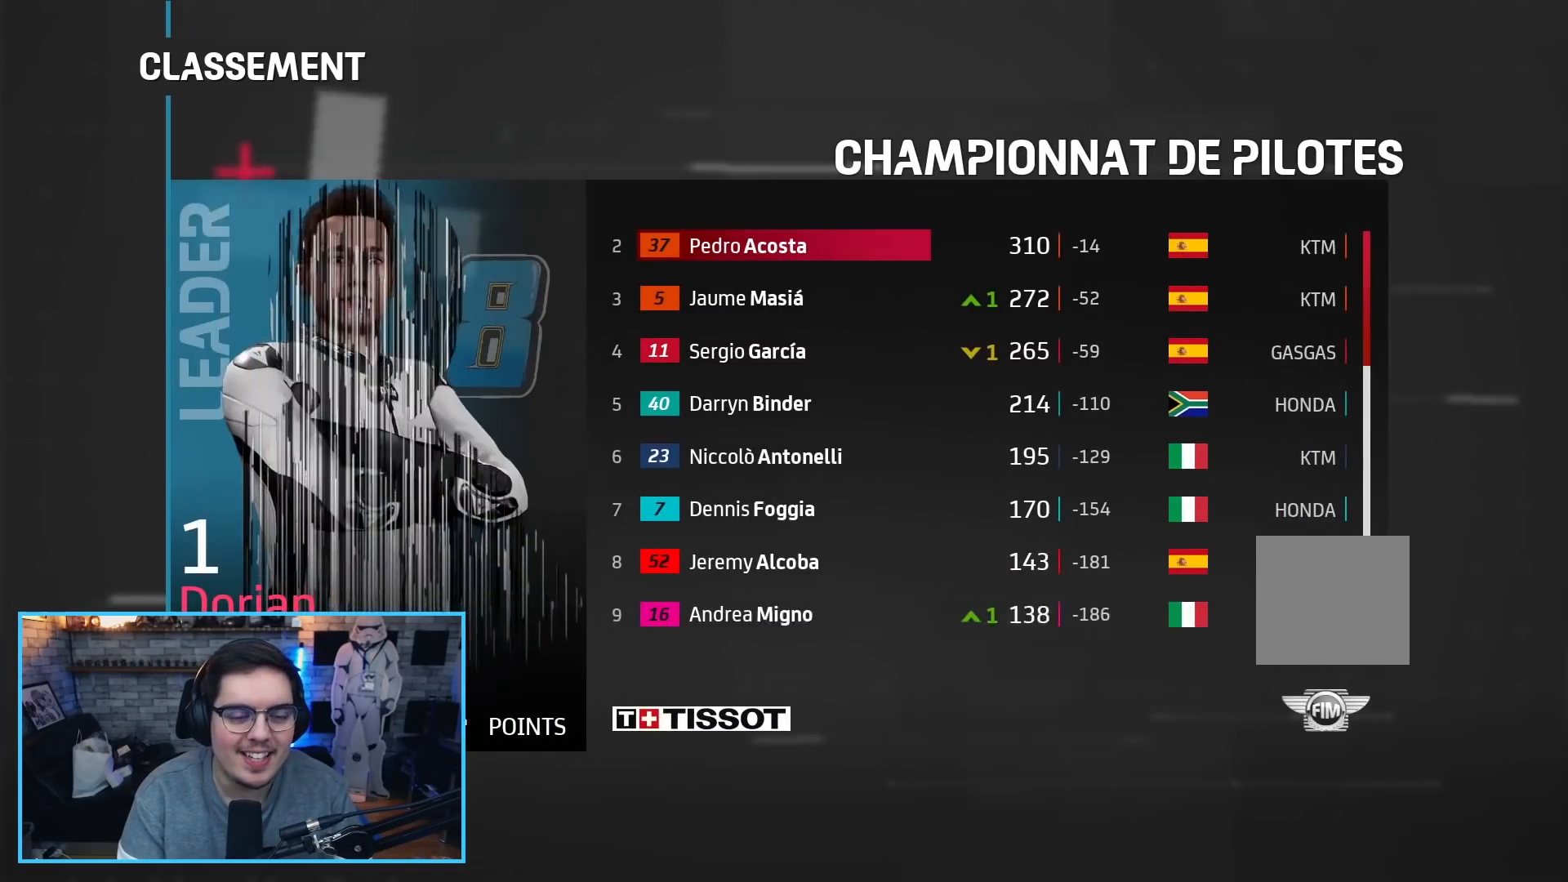
{"buttons": [], "left_stick": "center", "right_stick": "center", "events": []}
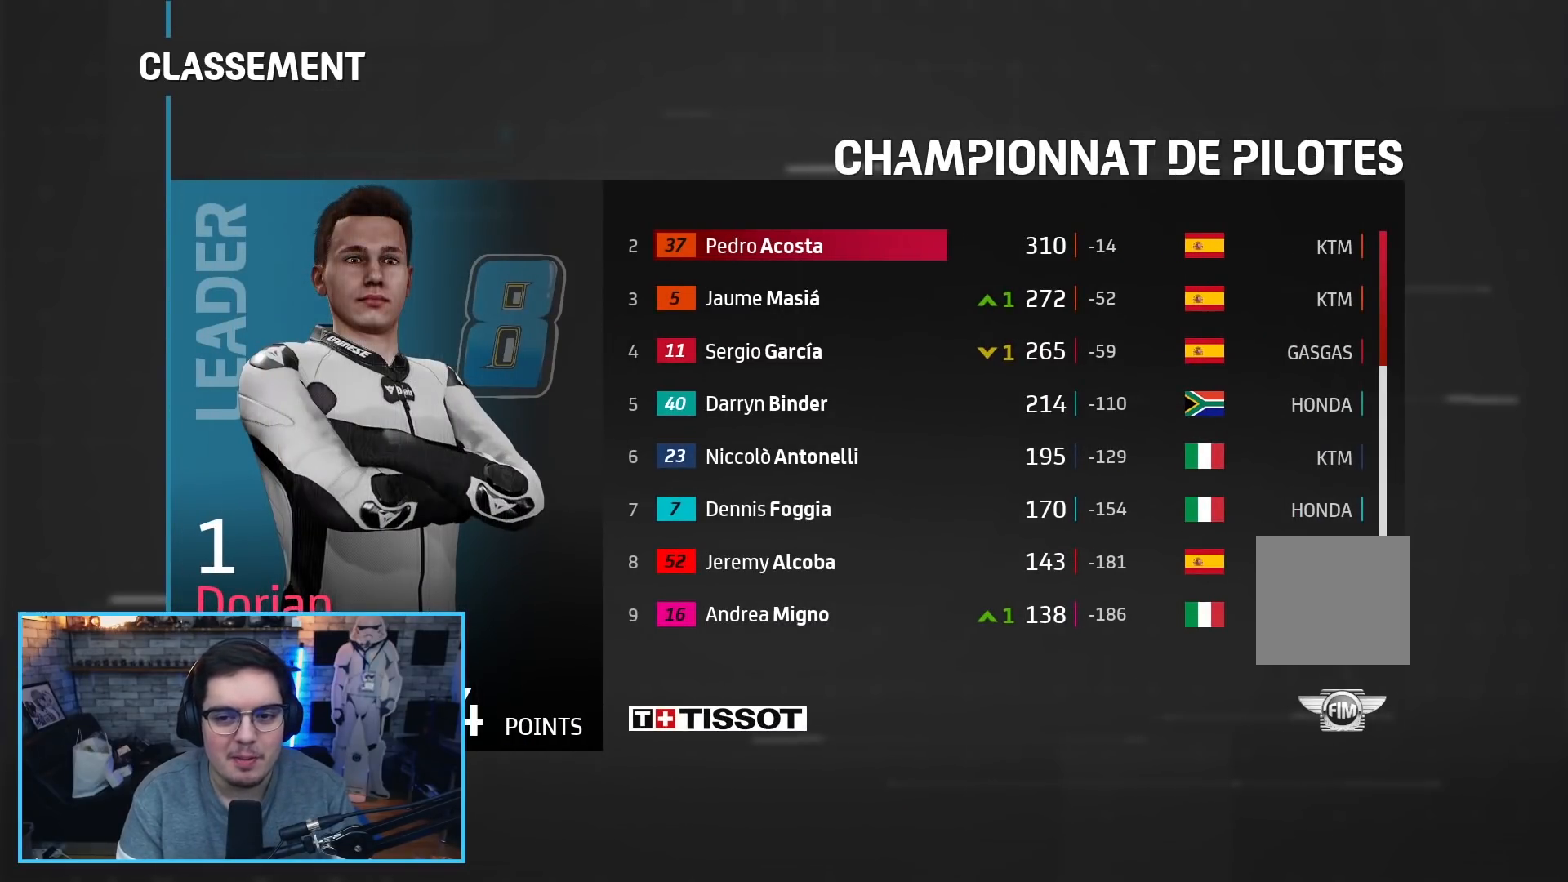
{"buttons": [], "left_stick": "center", "right_stick": "center", "events": [[33, "left_stick", "left"], [250, "left_stick", "right"], [383, "left_stick", "up-left"], [483, "left_stick", "center"]]}
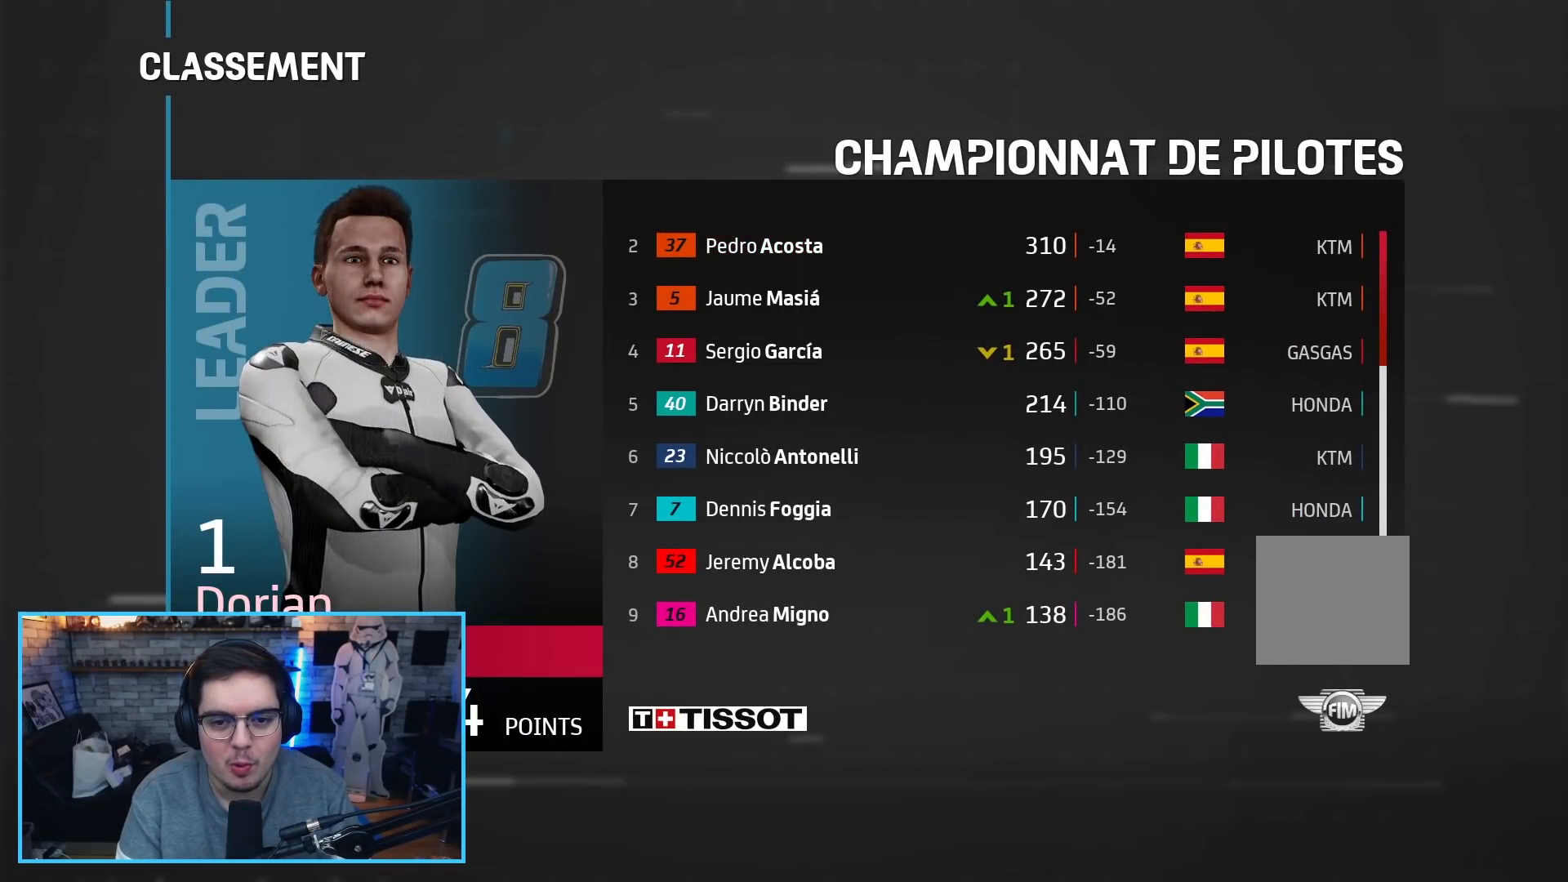
{"buttons": [], "left_stick": "down-left", "right_stick": "center", "events": [[417, "left_stick", "down-left"]]}
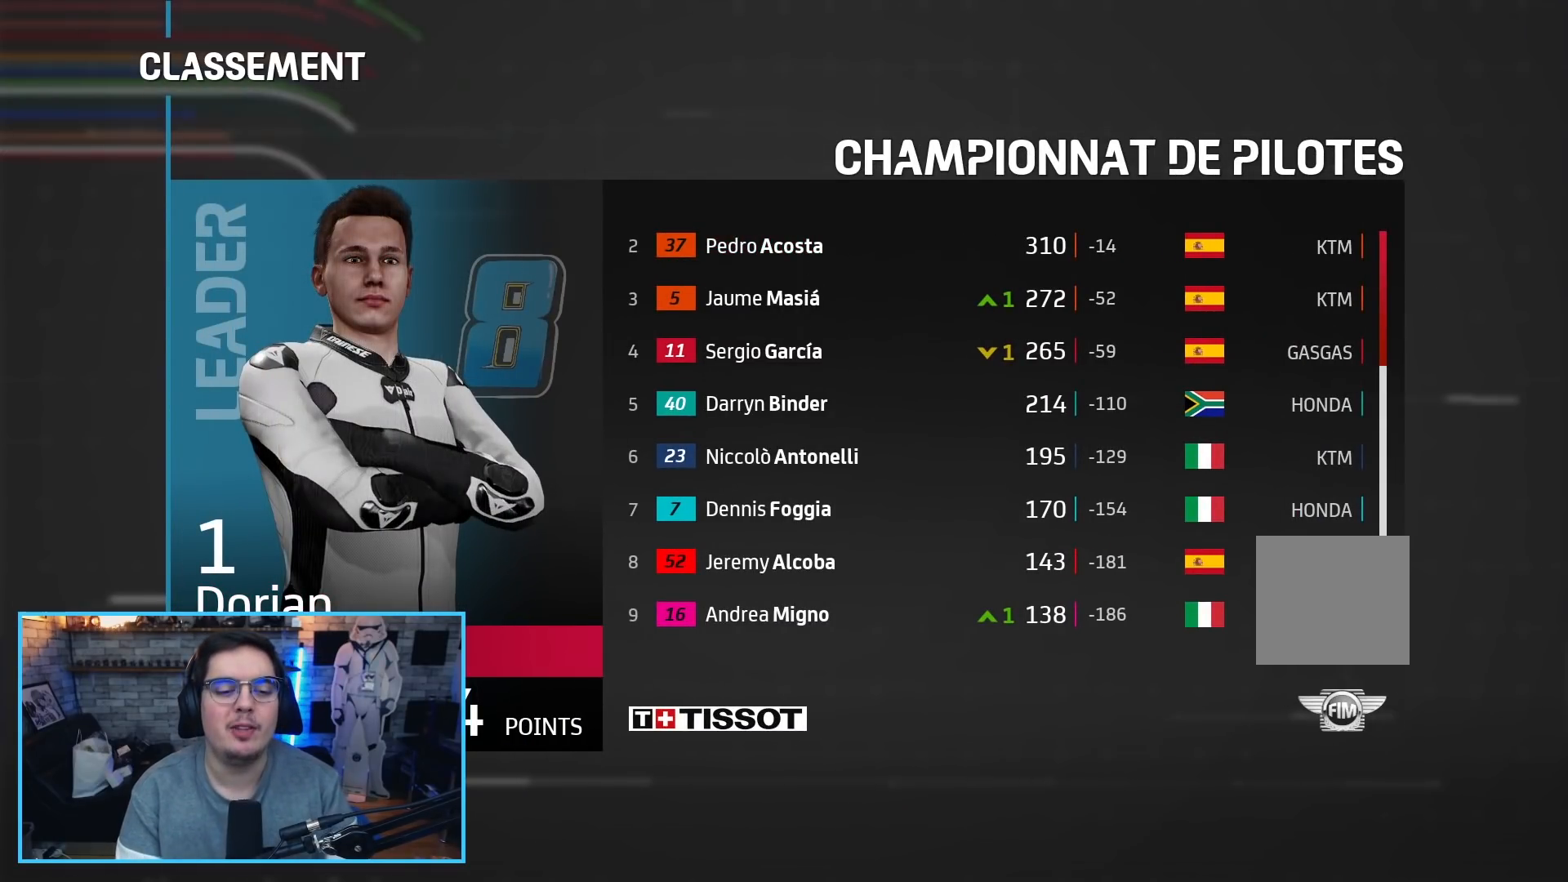
{"buttons": [], "left_stick": "center", "right_stick": "center", "events": [[333, "left_stick", "up-right"], [483, "left_stick", "center"]]}
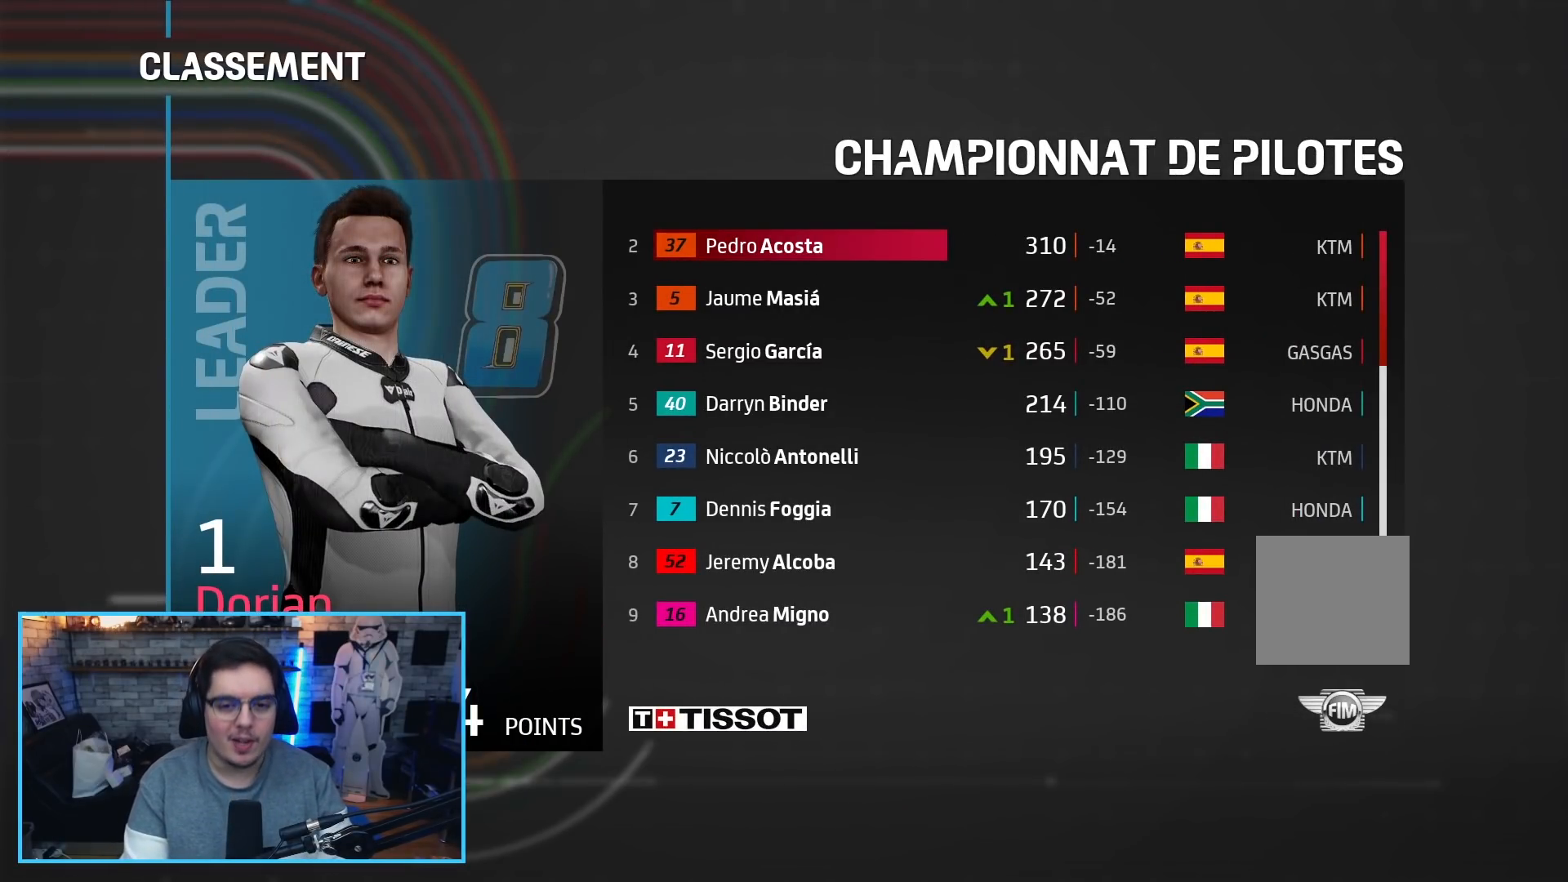
{"buttons": [], "left_stick": "center", "right_stick": "center", "events": [[267, "B", "down"], [417, "B", "up"]]}
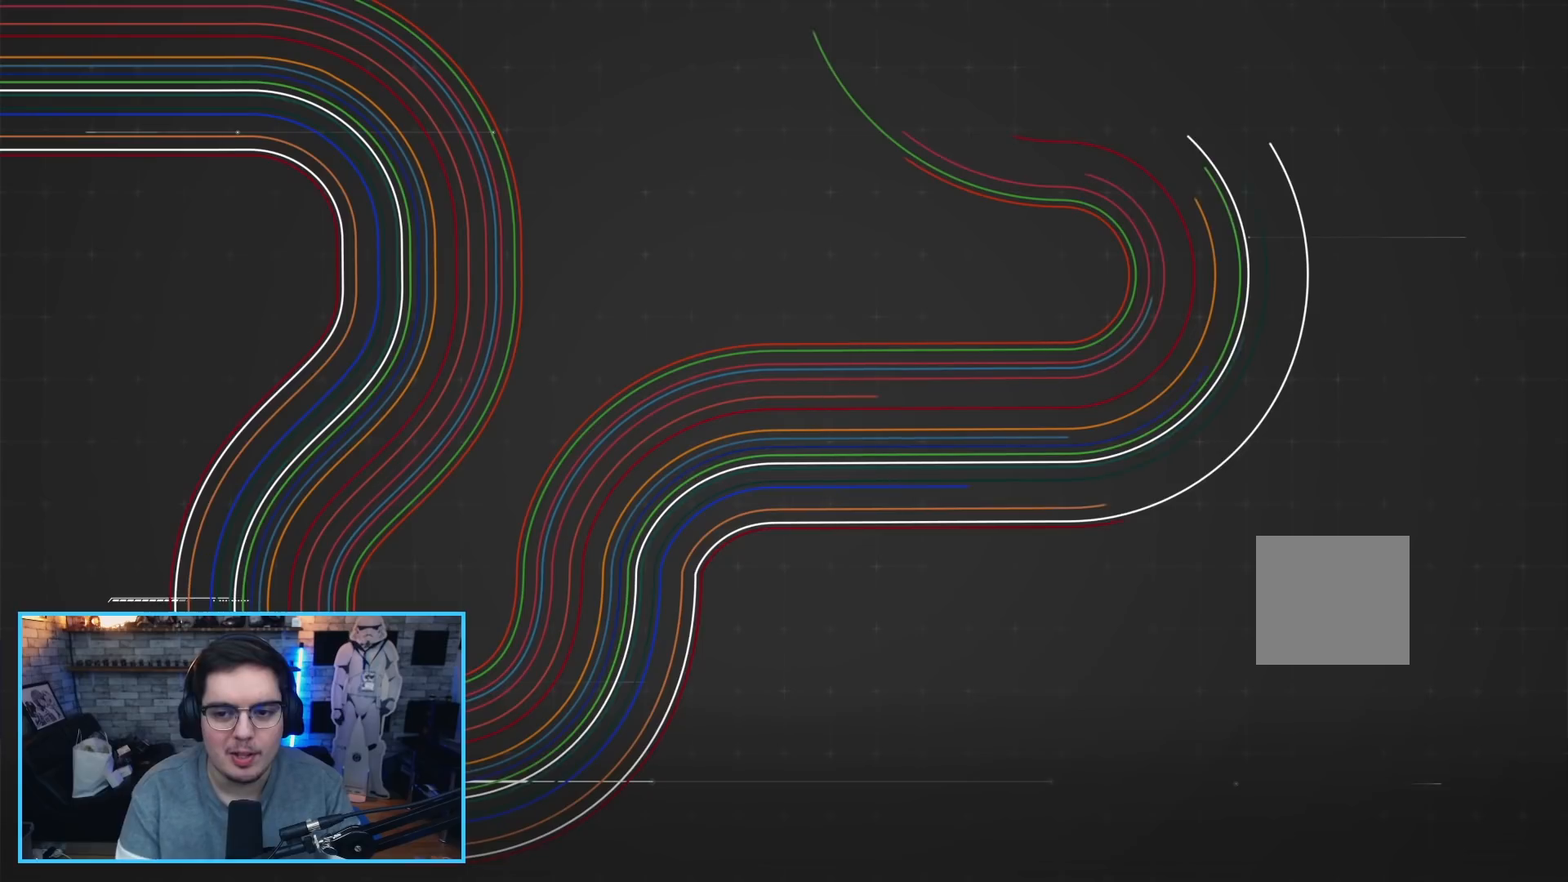
{"buttons": [], "left_stick": "center", "right_stick": "center", "events": []}
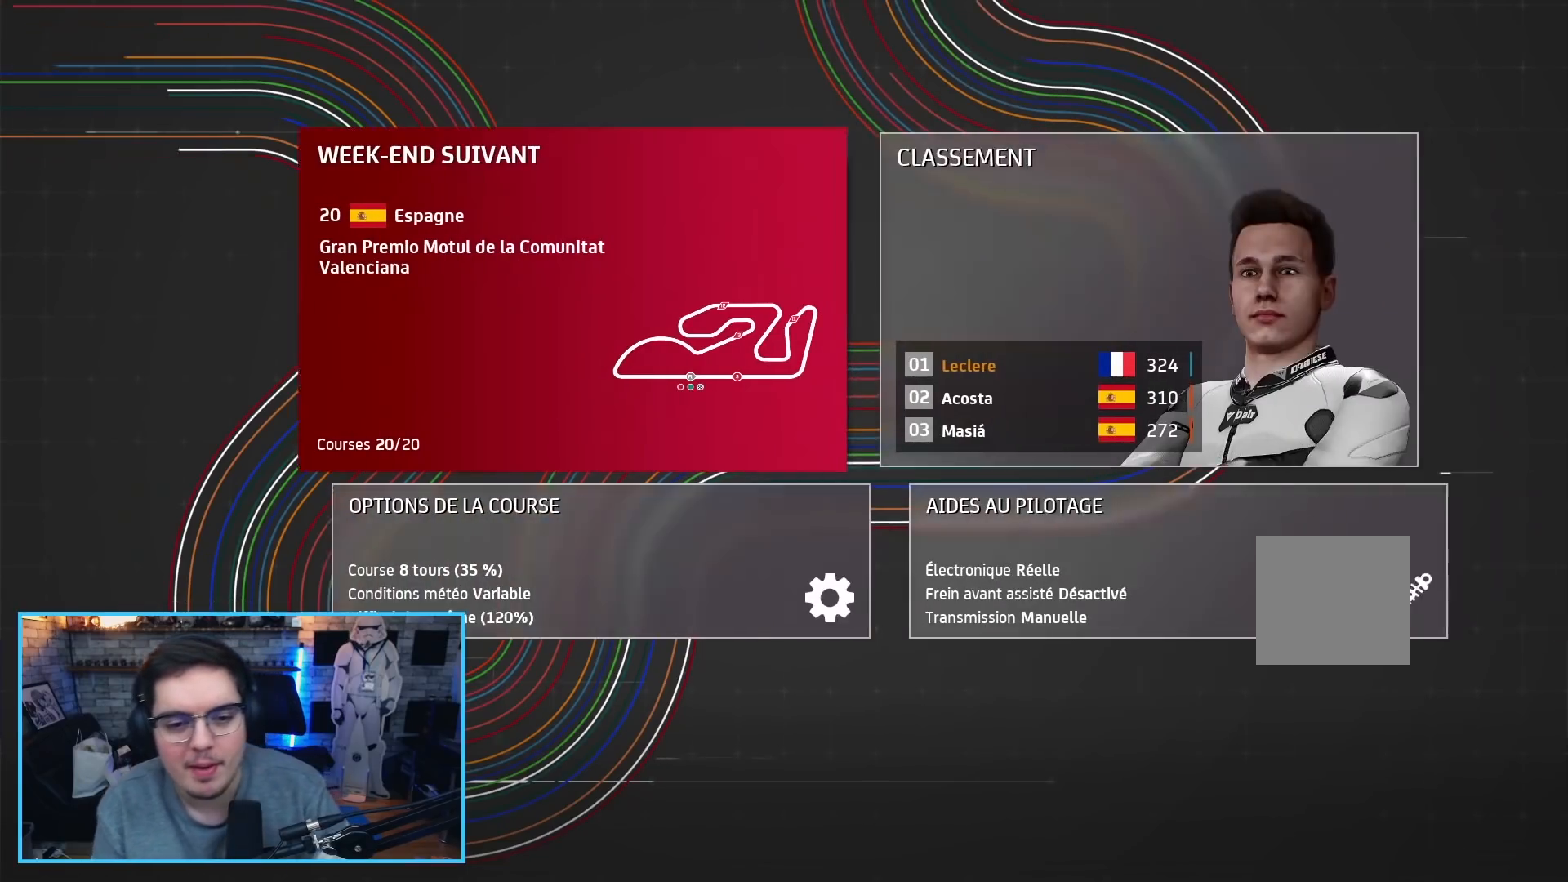
{"buttons": [], "left_stick": "center", "right_stick": "center", "events": []}
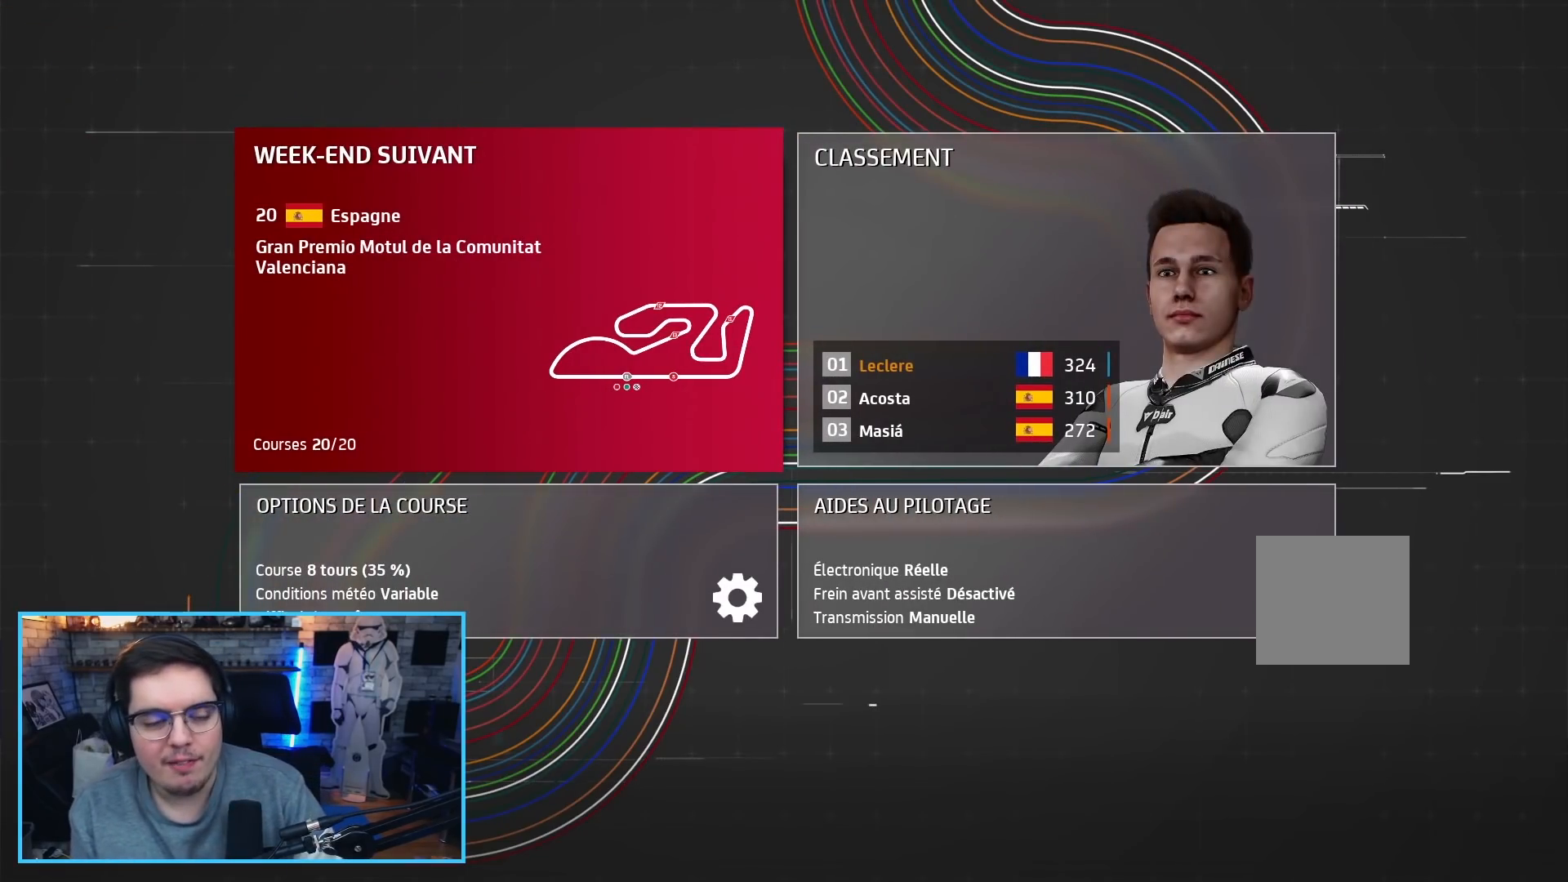
{"buttons": [], "left_stick": "center", "right_stick": "center", "events": [[150, "A", "down"], [300, "A", "up"]]}
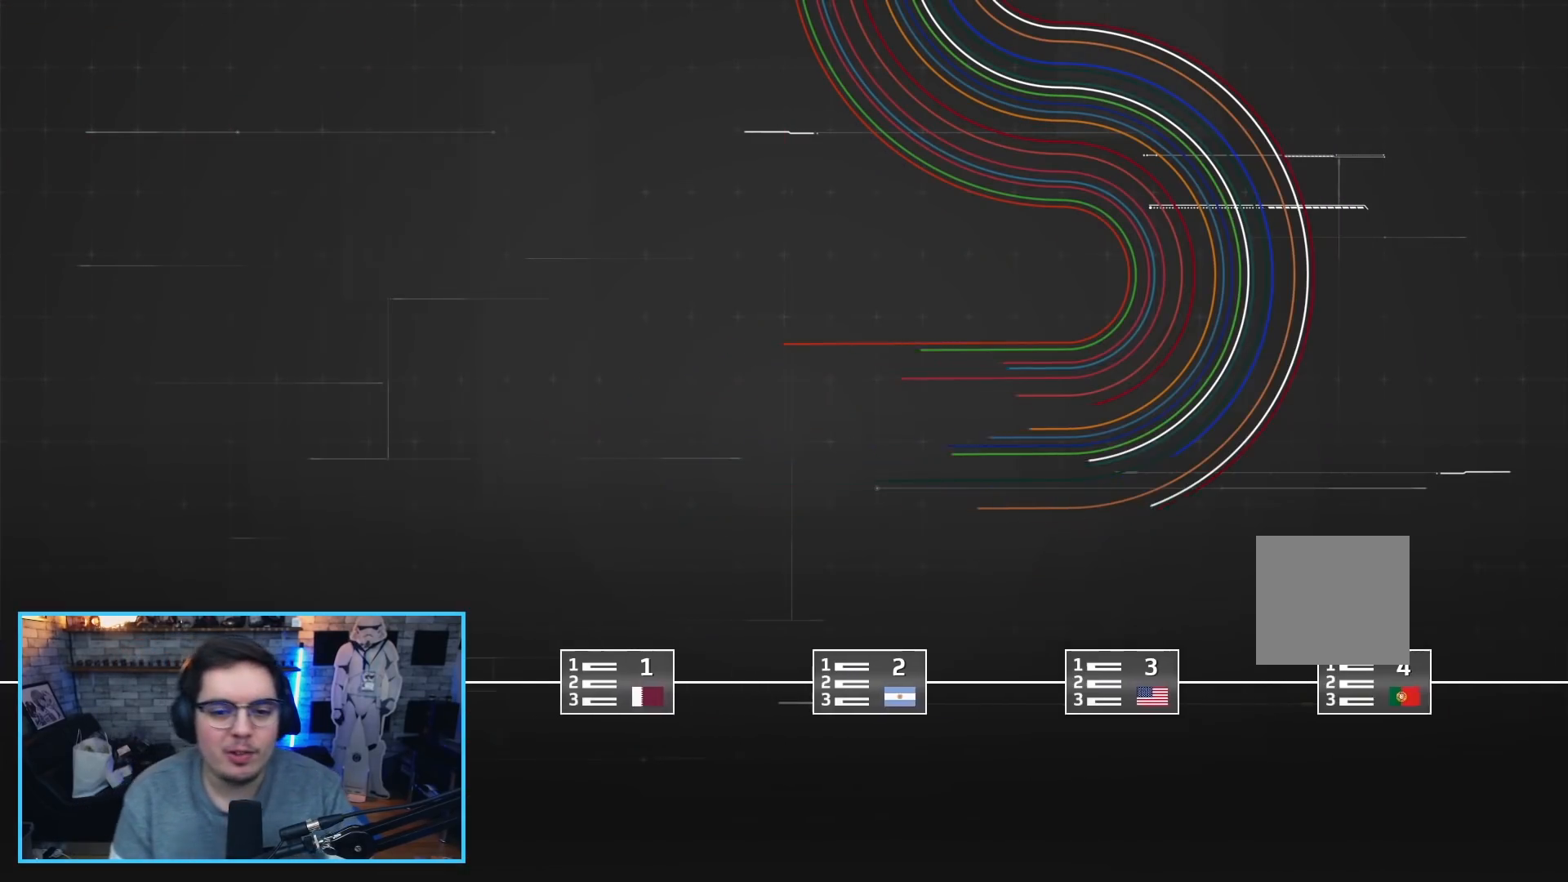
{"buttons": [], "left_stick": "center", "right_stick": "center", "events": []}
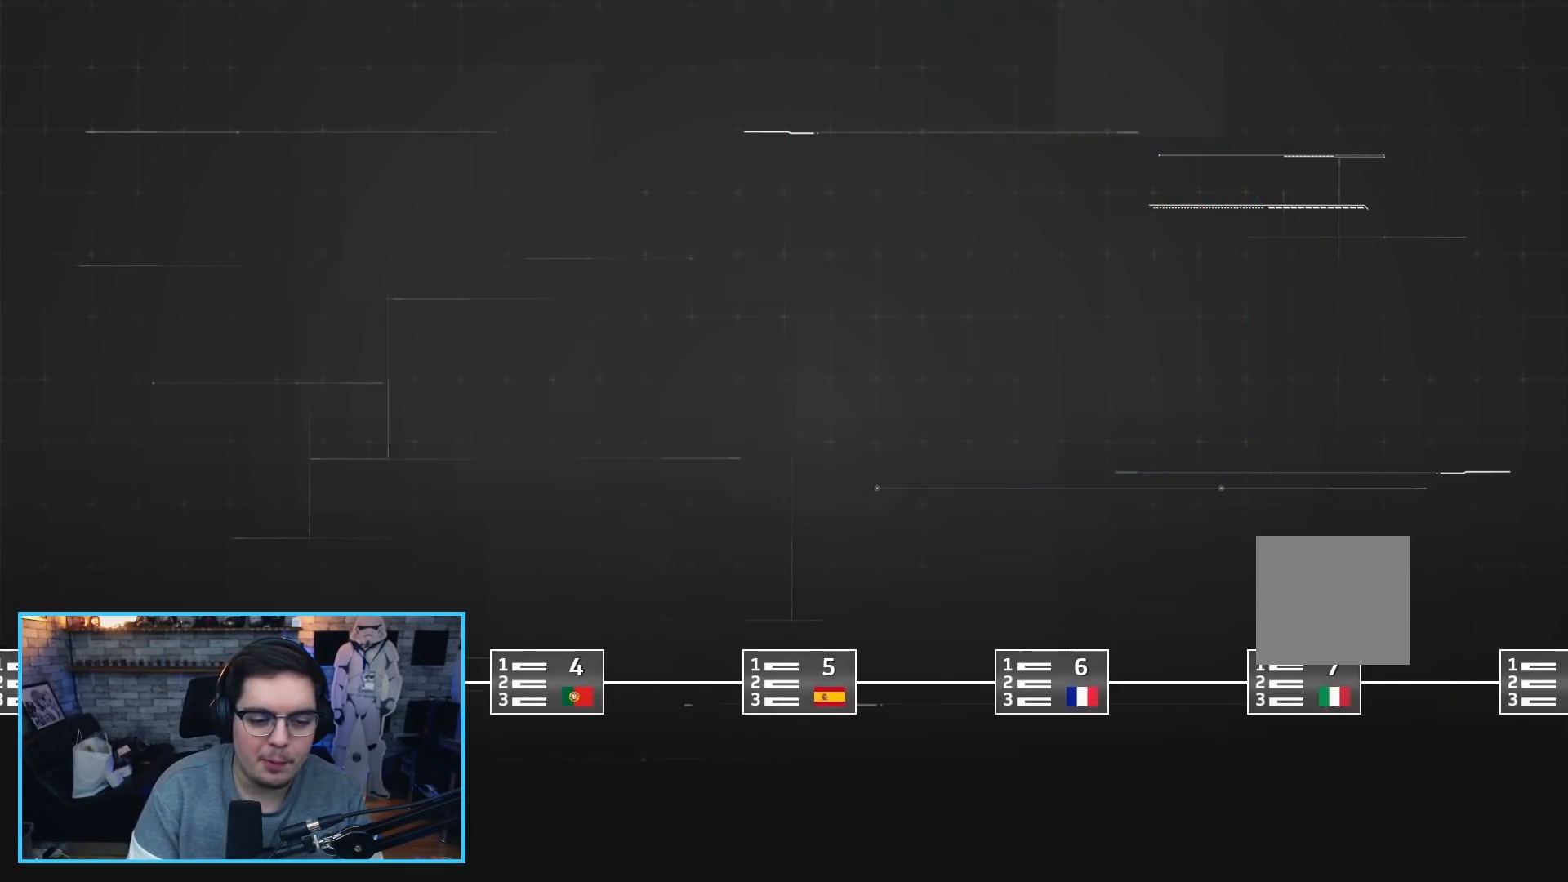
{"buttons": [], "left_stick": "center", "right_stick": "center", "events": []}
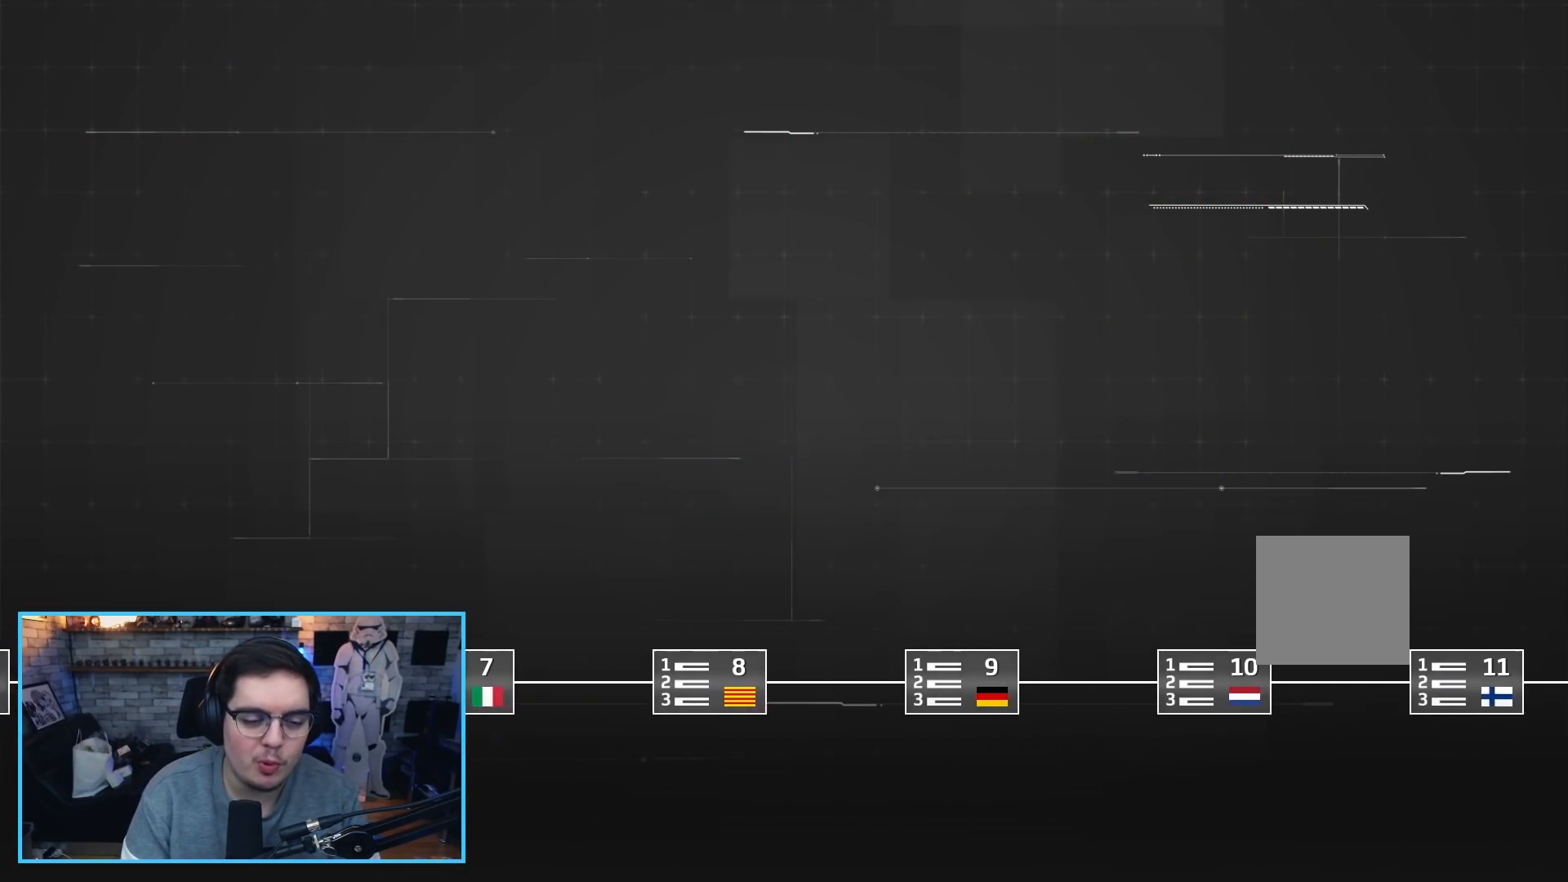
{"buttons": [], "left_stick": "center", "right_stick": "center", "events": []}
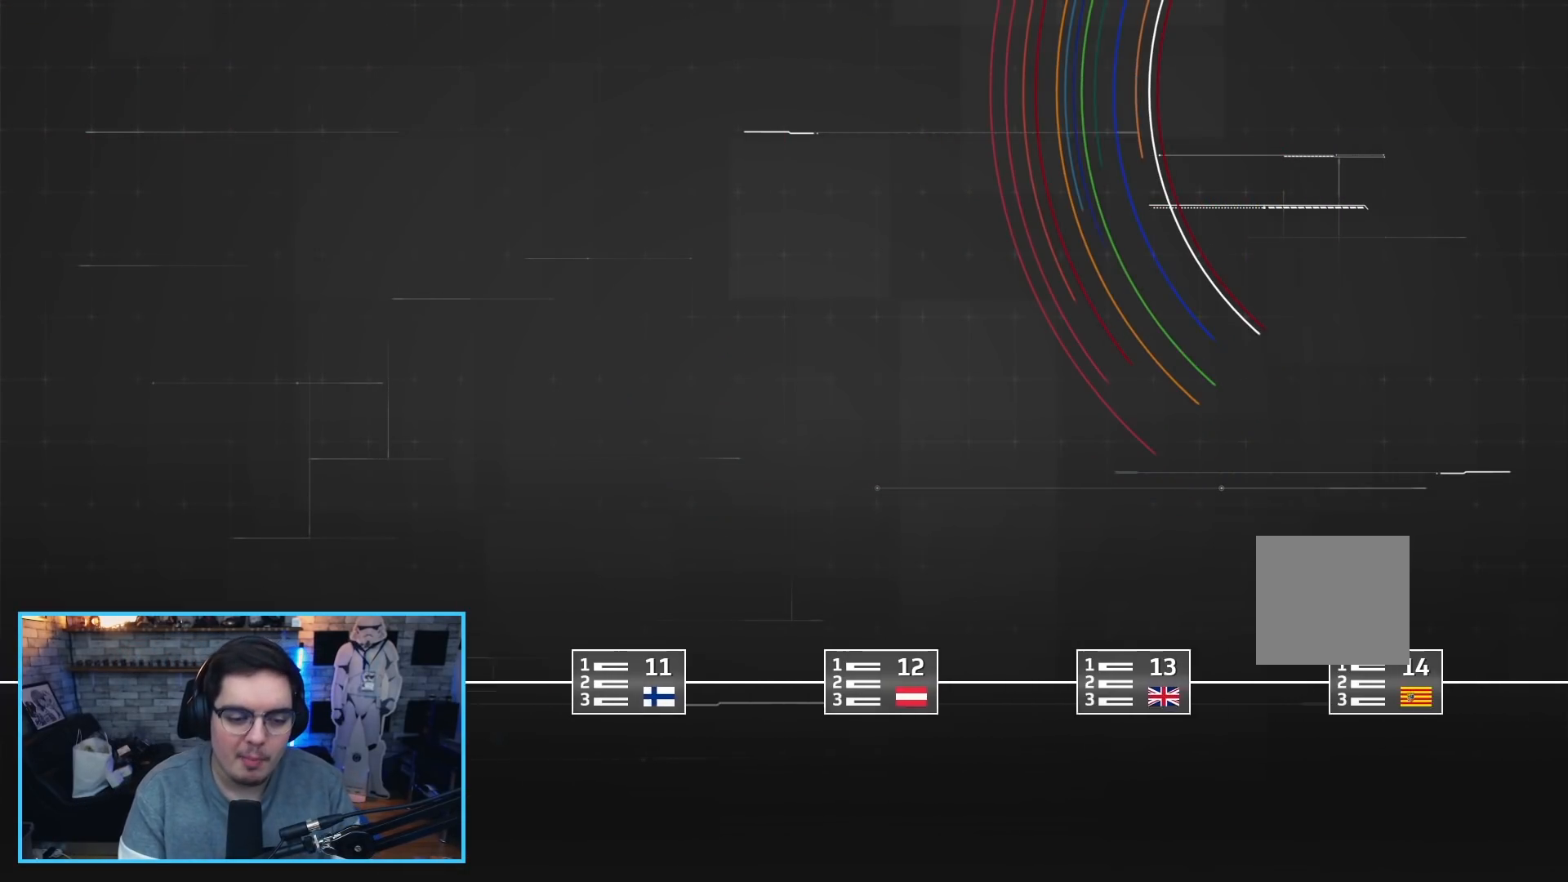
{"buttons": [], "left_stick": "center", "right_stick": "center", "events": []}
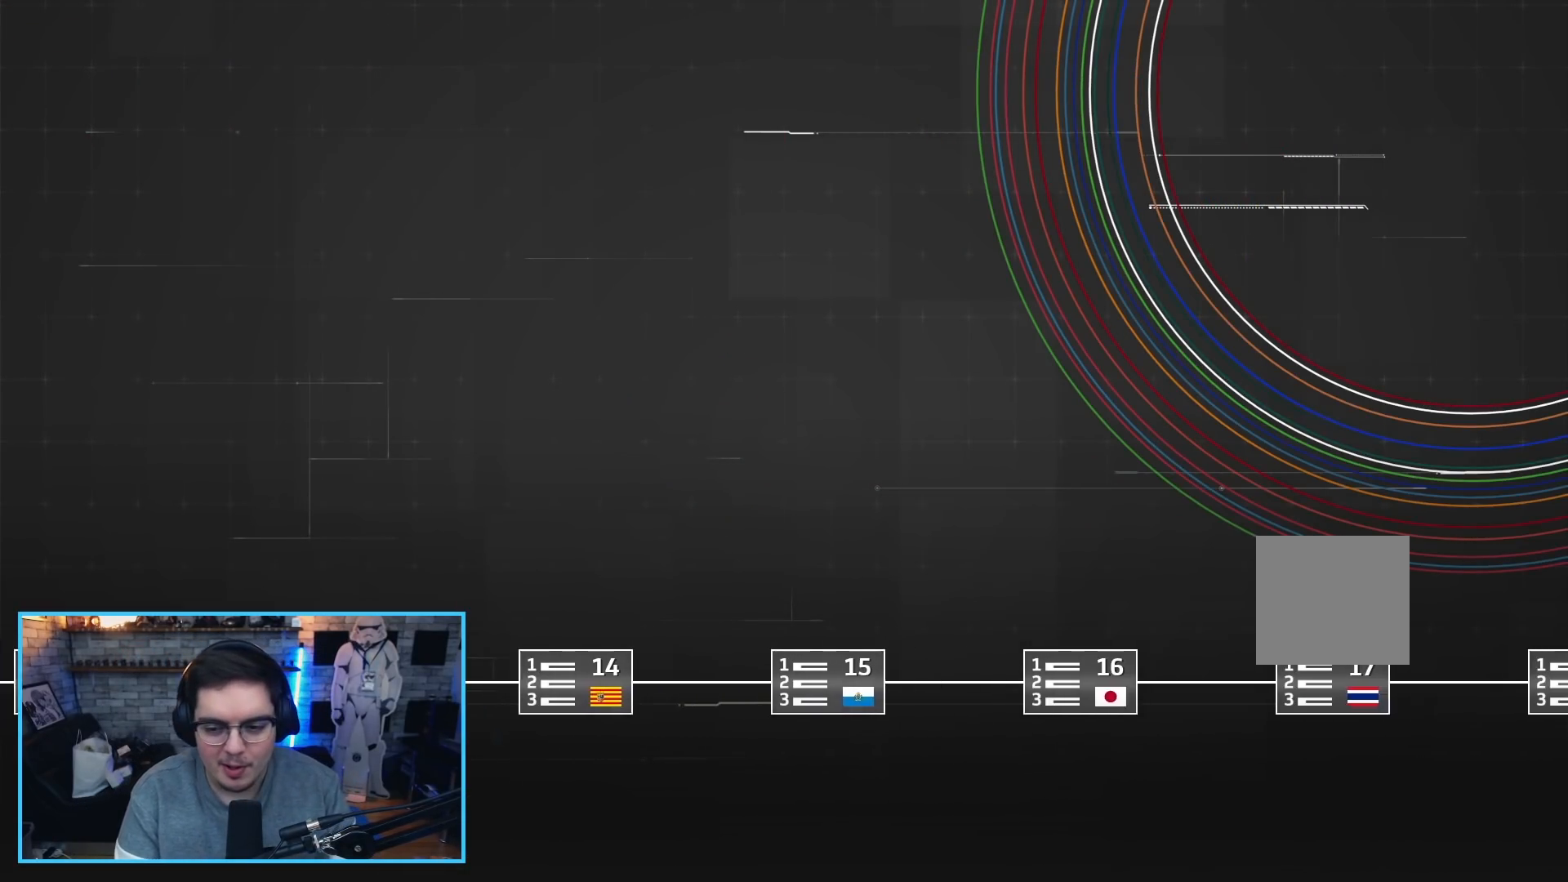
{"buttons": [], "left_stick": "center", "right_stick": "center", "events": []}
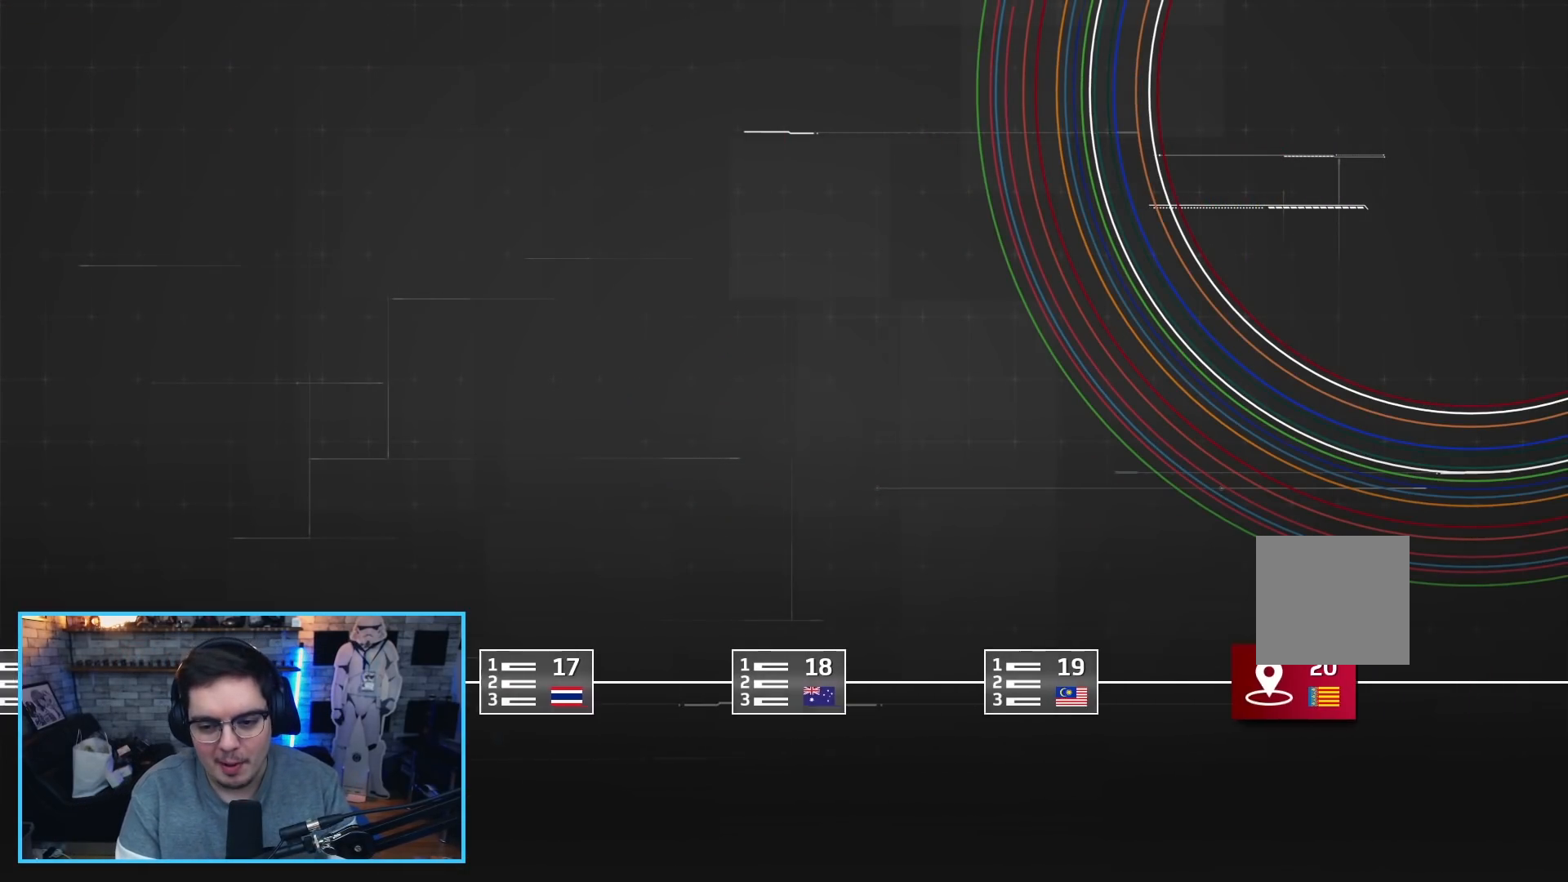
{"buttons": [], "left_stick": "center", "right_stick": "center", "events": []}
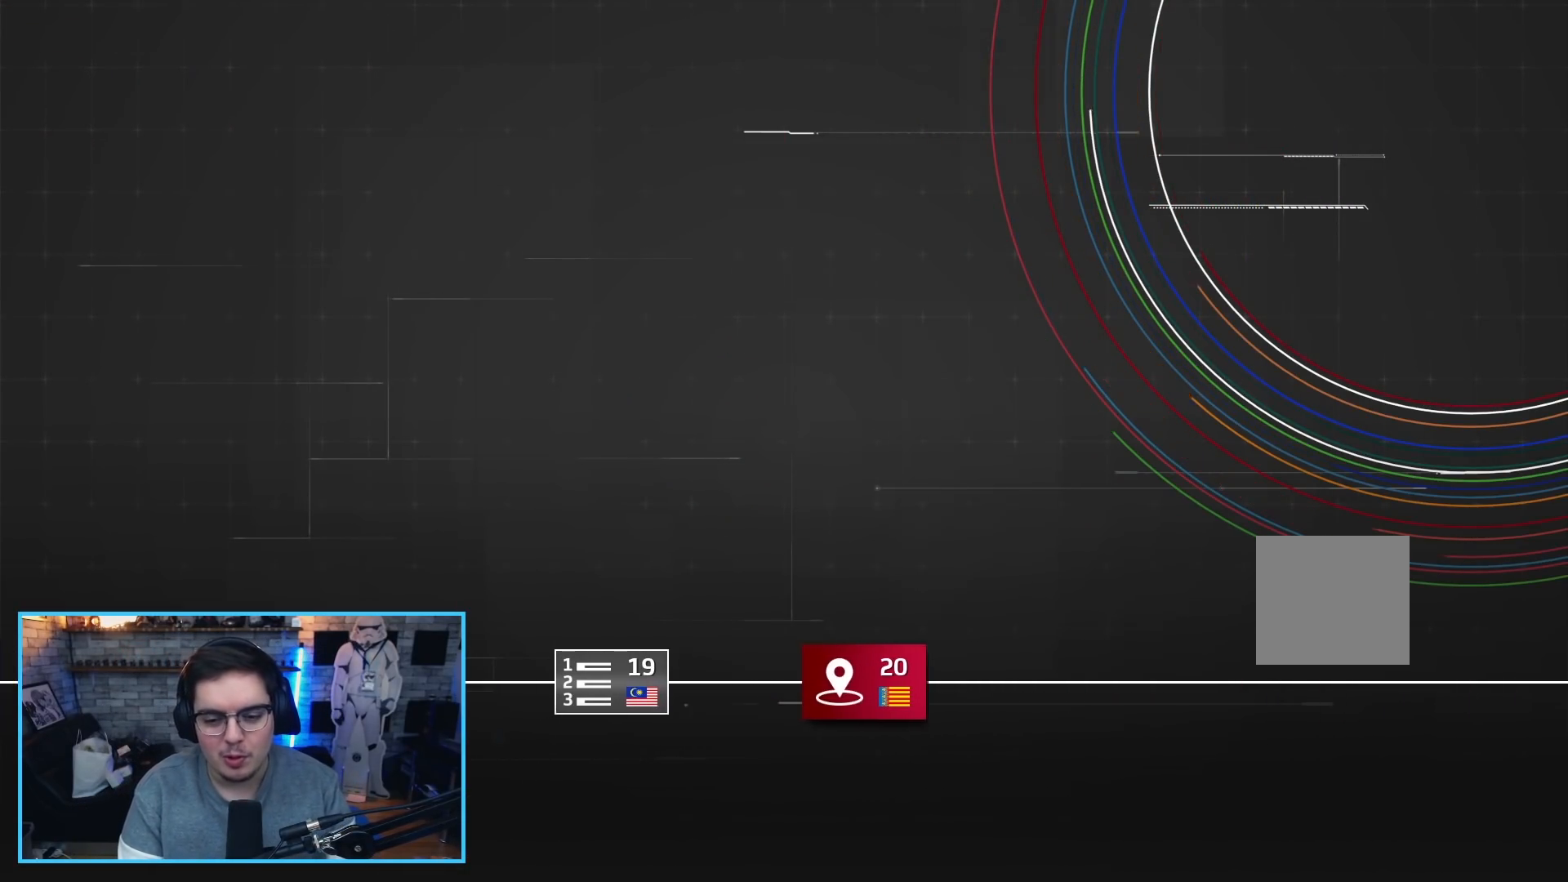
{"buttons": [], "left_stick": "center", "right_stick": "center", "events": [[83, "A", "down"], [233, "A", "up"]]}
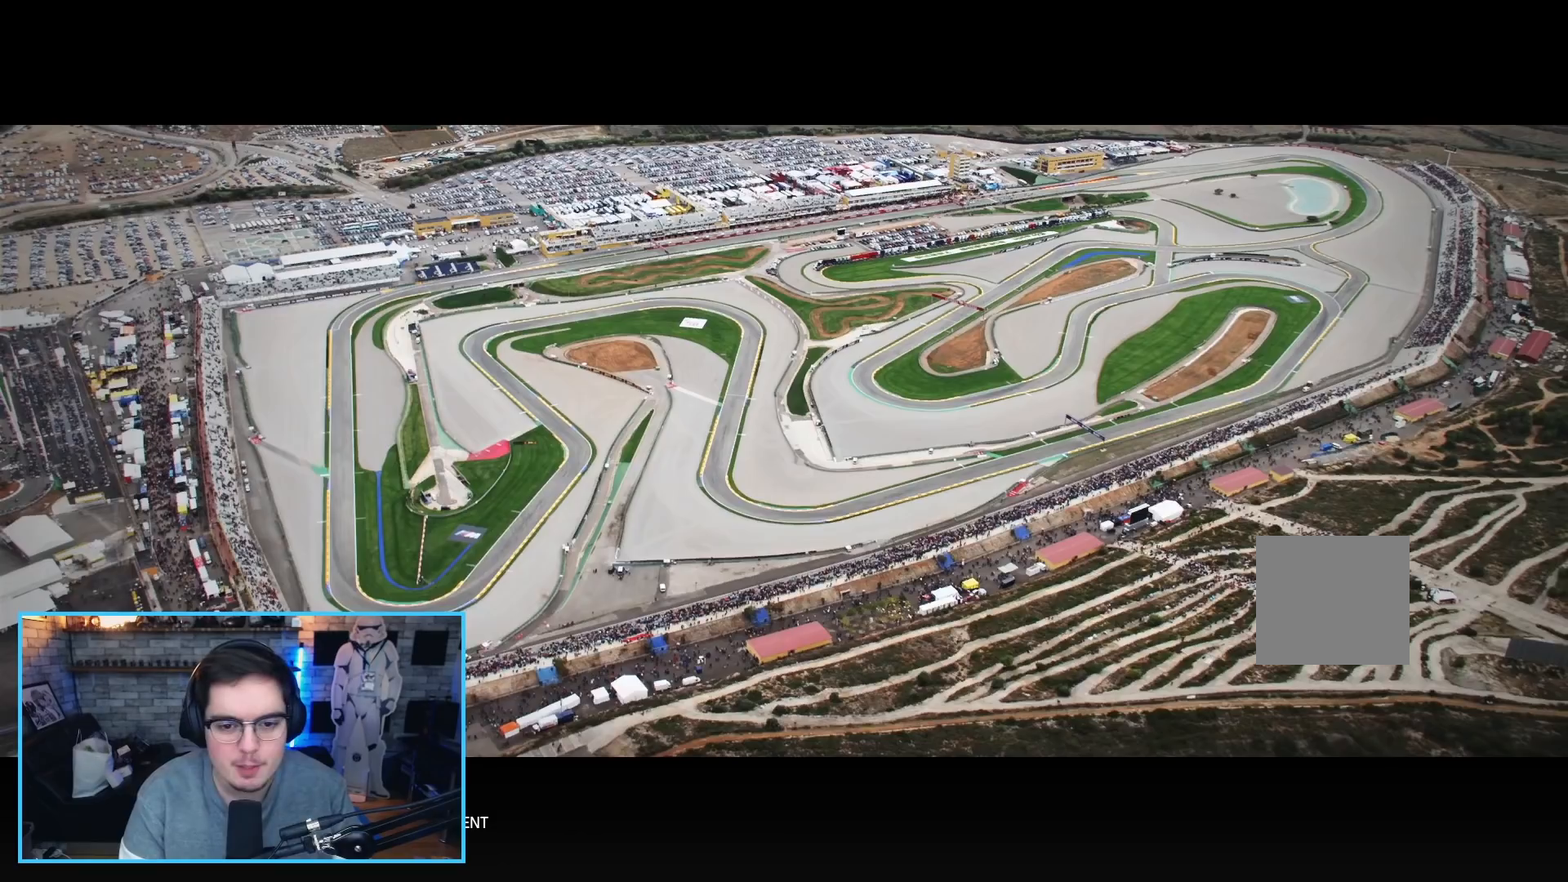
{"buttons": [], "left_stick": "center", "right_stick": "center", "events": []}
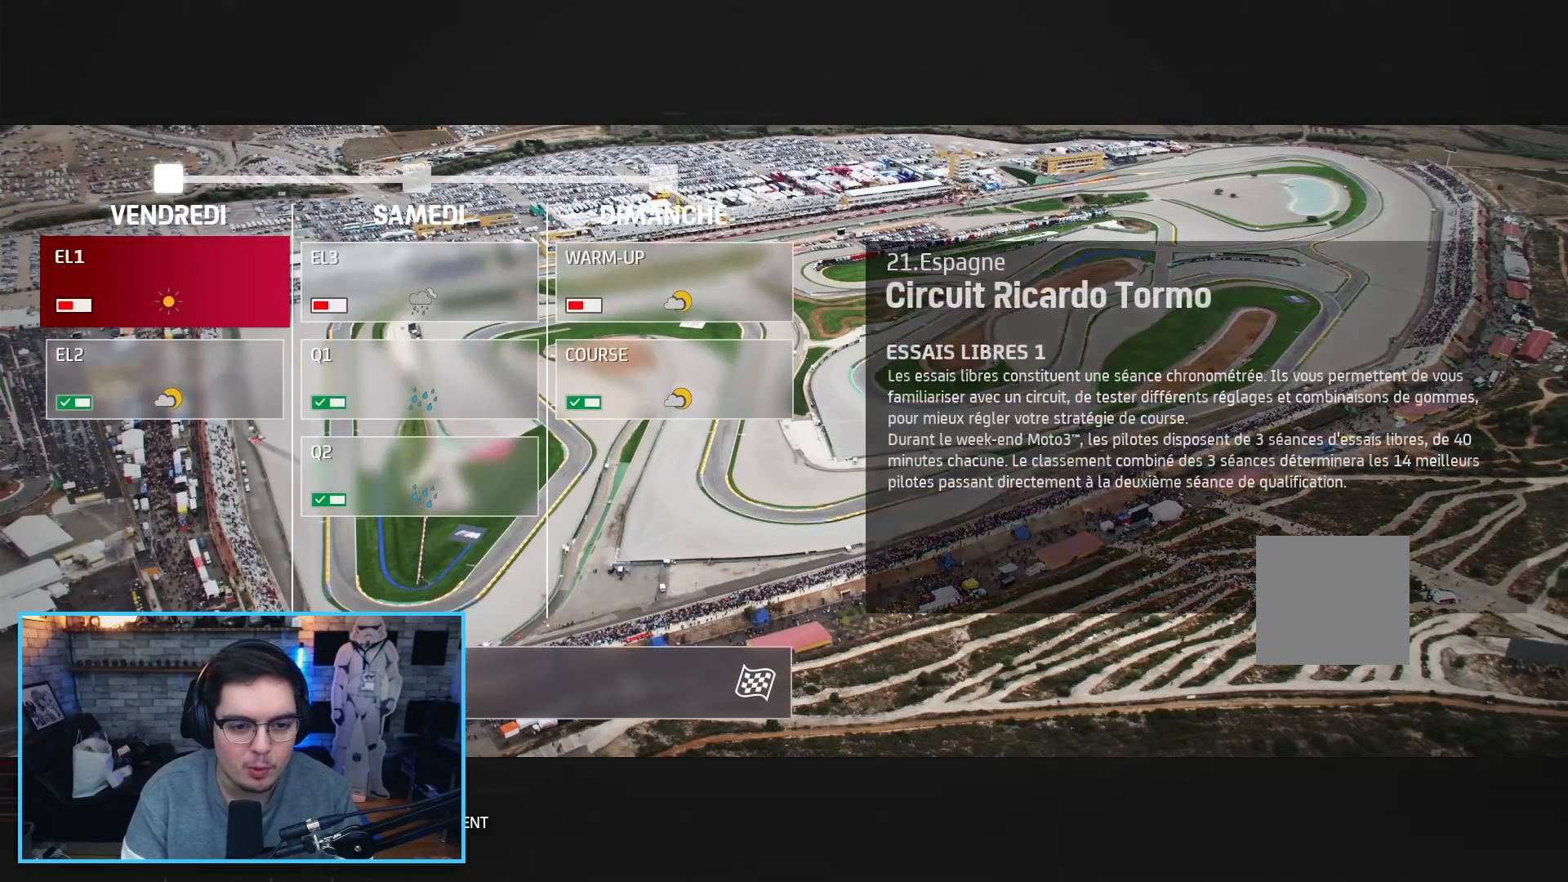
{"buttons": [], "left_stick": "center", "right_stick": "center", "events": []}
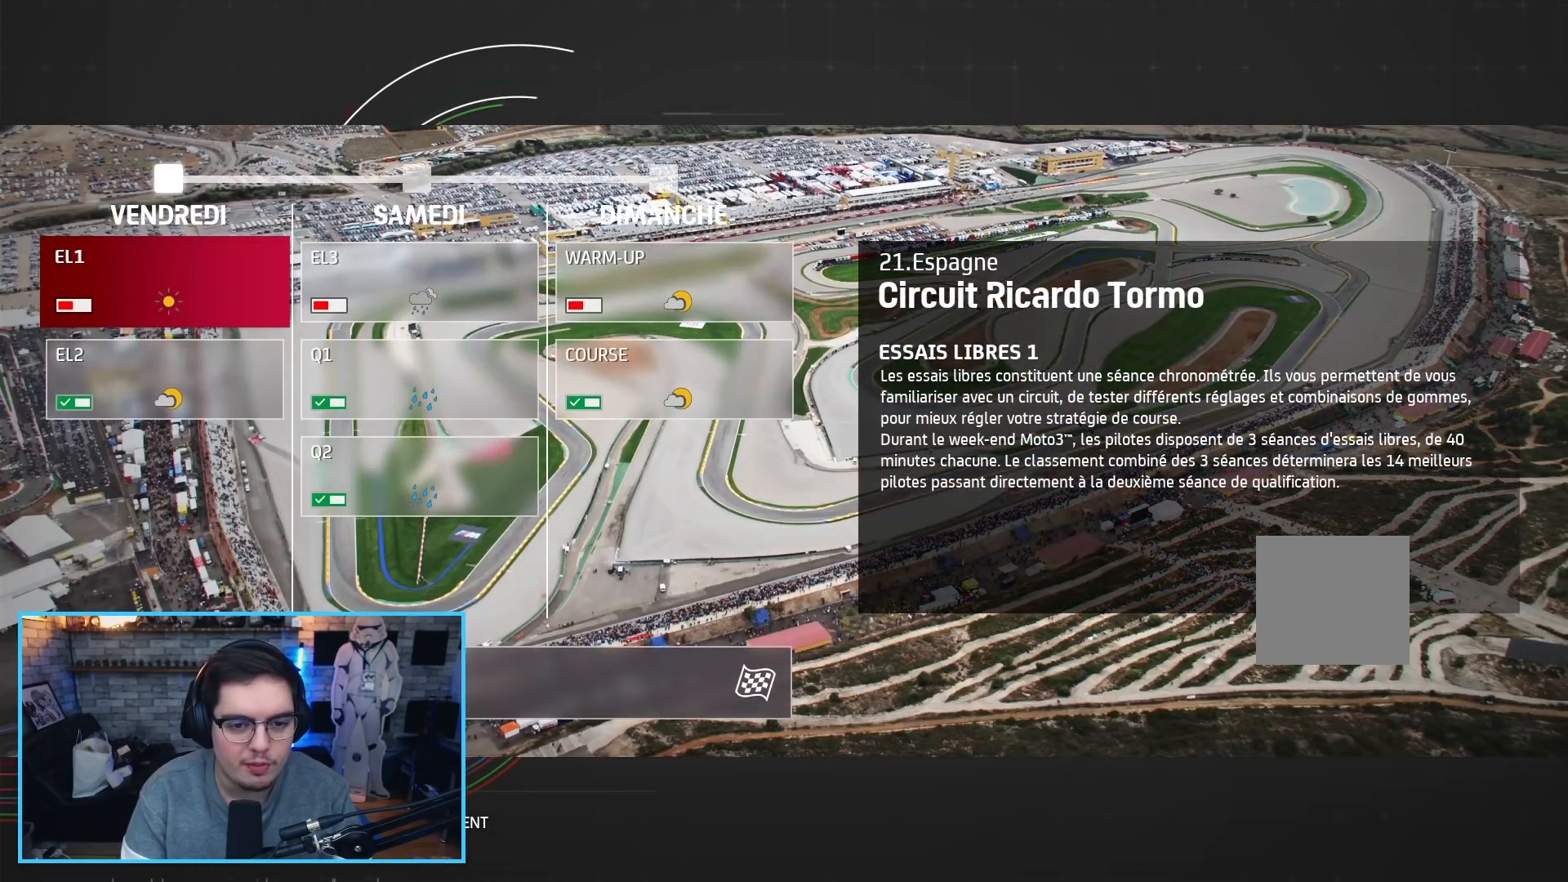
{"buttons": [], "left_stick": "center", "right_stick": "center", "events": []}